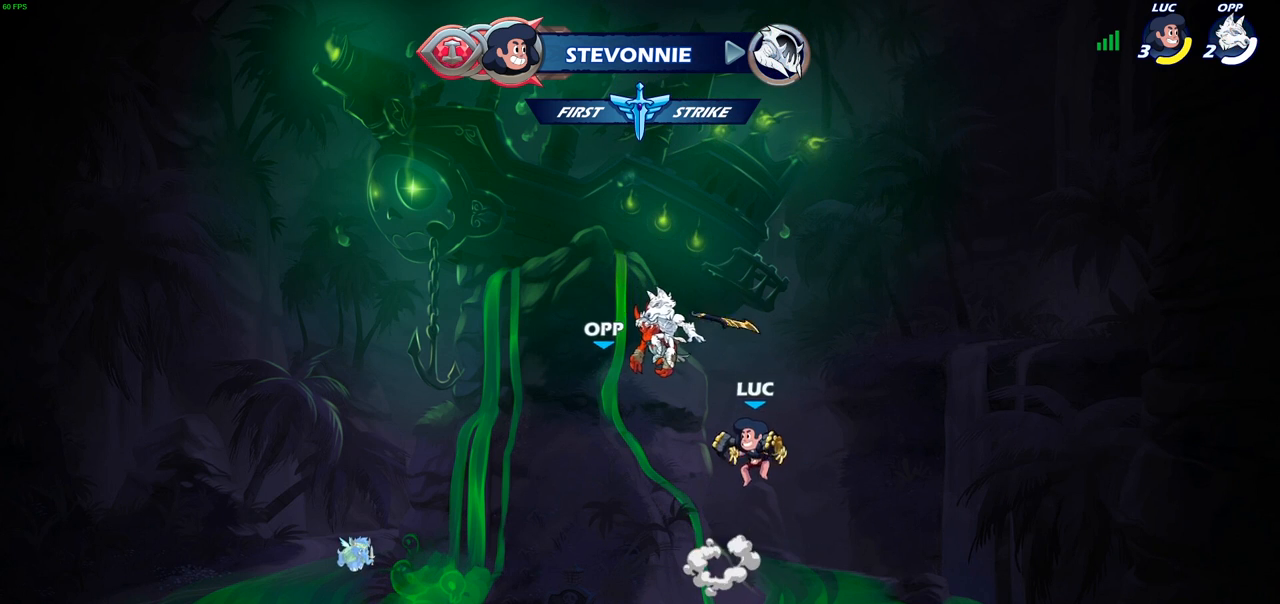
Gameplay with a controller (PlayStation layout); each line is a JSON object with the inputs held at the frame after it. "events" lists button and stick changes between this image and that frame as [ms after this image, input, new state], when the widget could be followed in between.
{"buttons": [], "left_stick": "down", "right_stick": "center", "events": [[83, "R1", "up"], [150, "left_stick", "center"], [467, "left_stick", "down"]]}
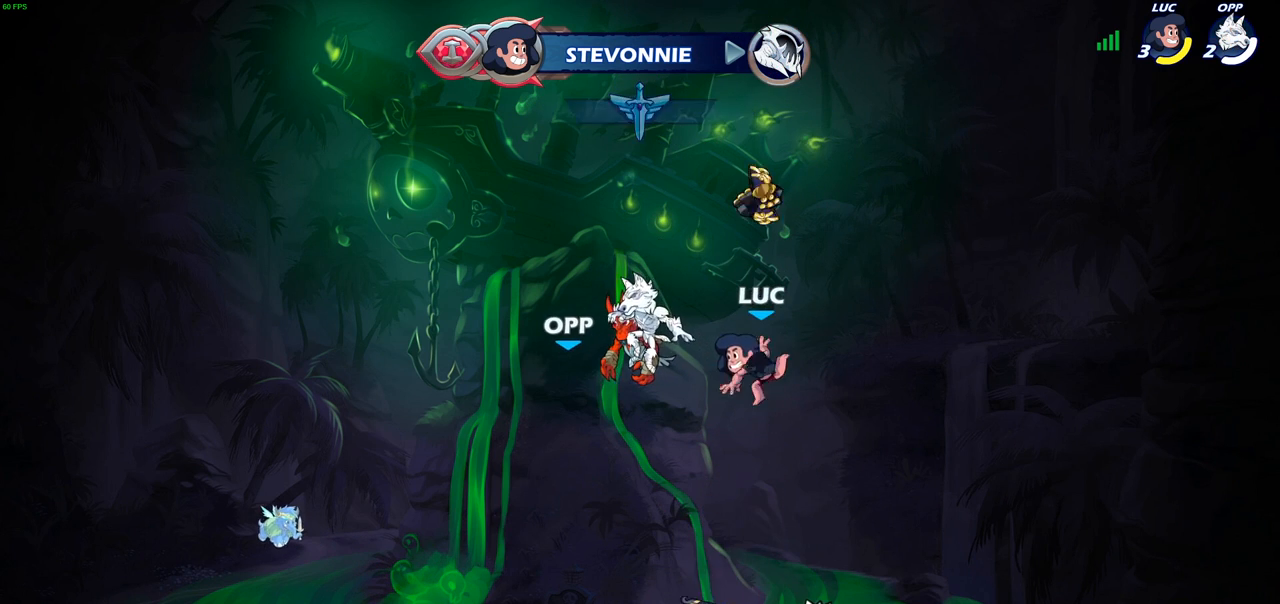
{"buttons": [], "left_stick": "up", "right_stick": "center", "events": [[283, "left_stick", "down-left"], [317, "R1", "down"], [383, "CROSS", "down"], [400, "left_stick", "center"], [467, "R1", "up"], [483, "CROSS", "up"], [483, "left_stick", "up"]]}
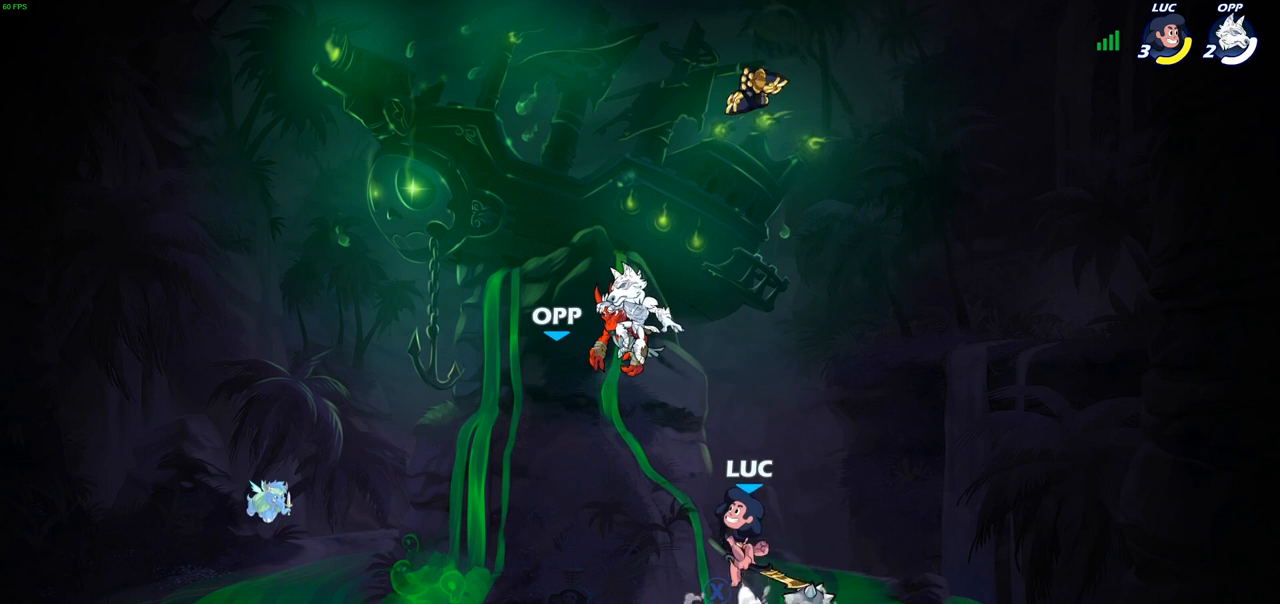
{"buttons": [], "left_stick": "up", "right_stick": "center", "events": [[133, "R1", "down"], [200, "R1", "up"]]}
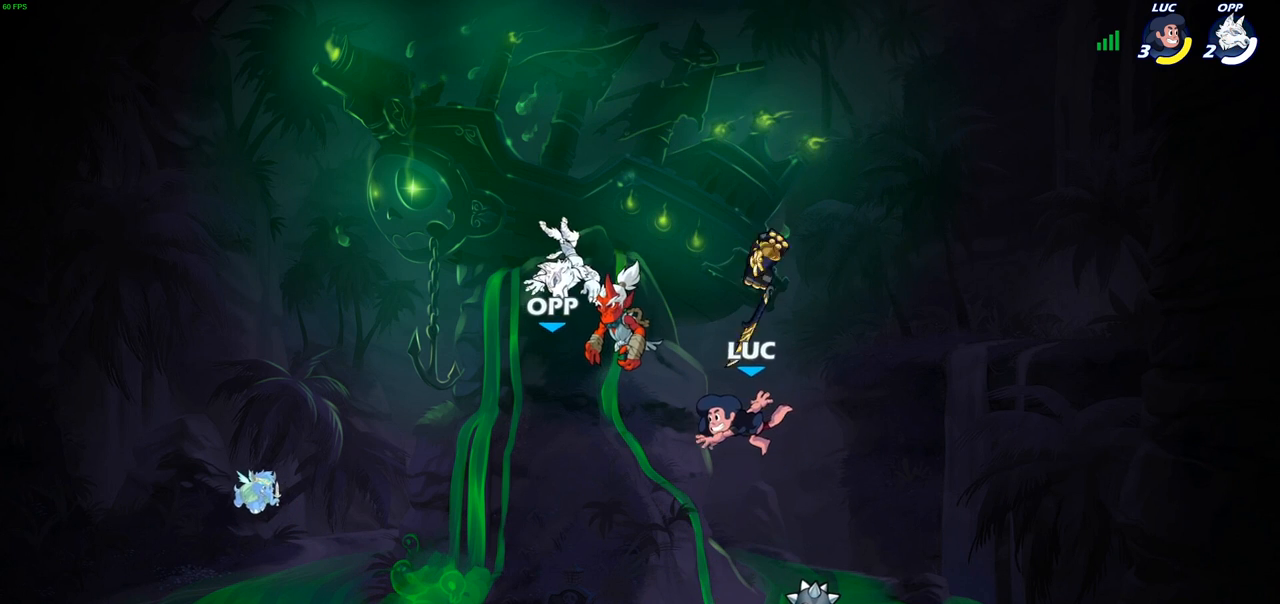
{"buttons": [], "left_stick": "left", "right_stick": "center", "events": [[67, "left_stick", "center"], [183, "left_stick", "left"], [250, "R1", "down"], [383, "R1", "up"]]}
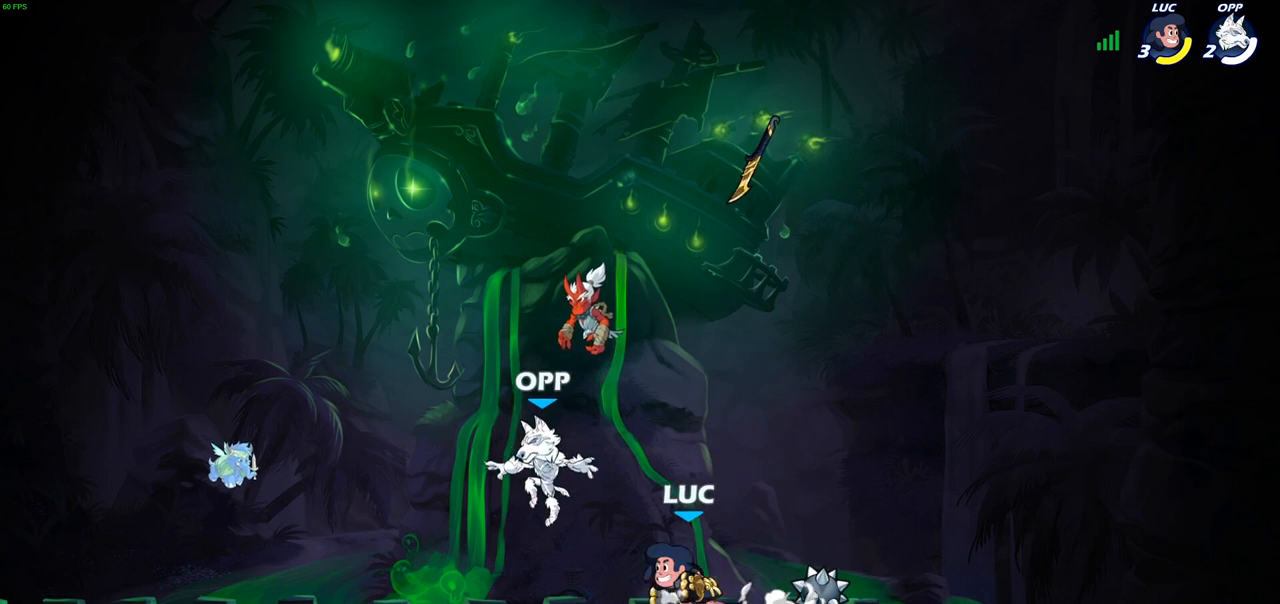
{"buttons": ["R2"], "left_stick": "up-left", "right_stick": "center", "events": [[233, "left_stick", "up-right"], [333, "R2", "down"], [500, "left_stick", "up-left"]]}
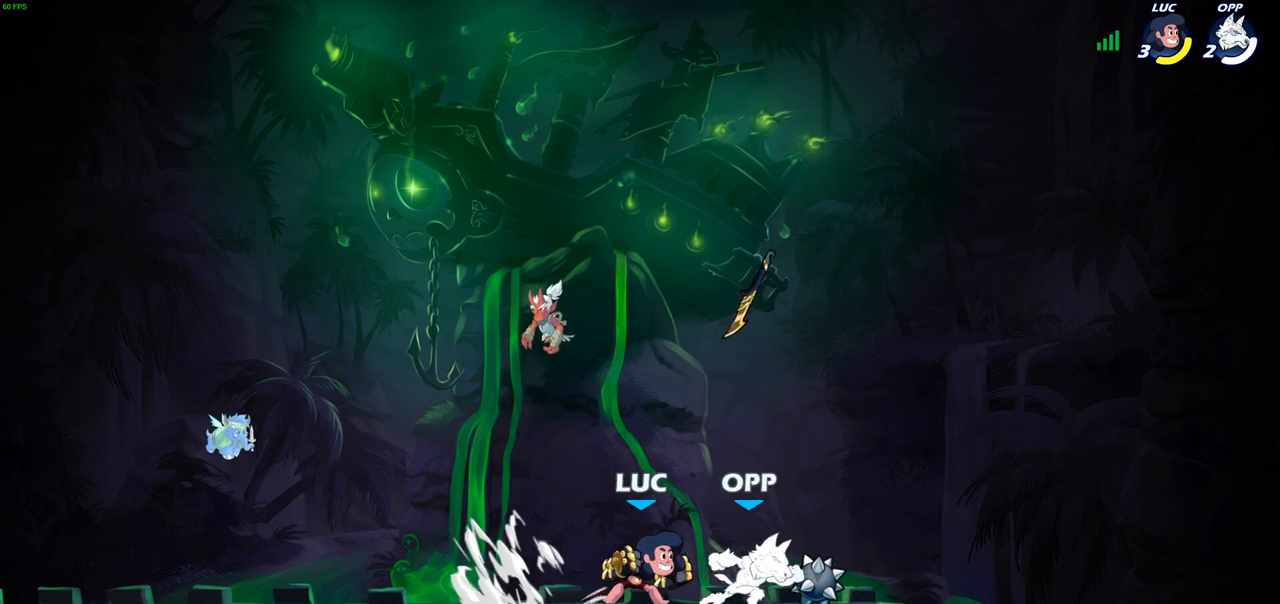
{"buttons": [], "left_stick": "right", "right_stick": "center", "events": [[17, "R2", "up"], [83, "R2", "down"], [233, "left_stick", "up-right"], [250, "R2", "up"], [333, "SQUARE", "down"], [333, "left_stick", "right"], [450, "SQUARE", "up"]]}
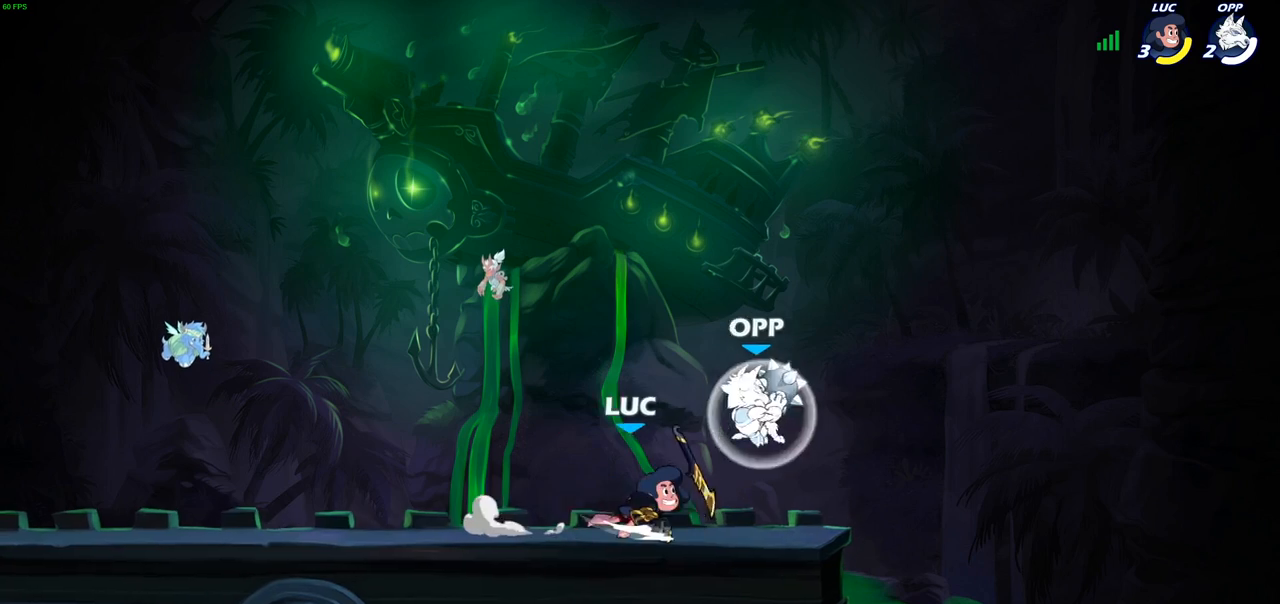
{"buttons": [], "left_stick": "center", "right_stick": "center", "events": [[117, "left_stick", "center"], [350, "SQUARE", "down"], [417, "SQUARE", "up"]]}
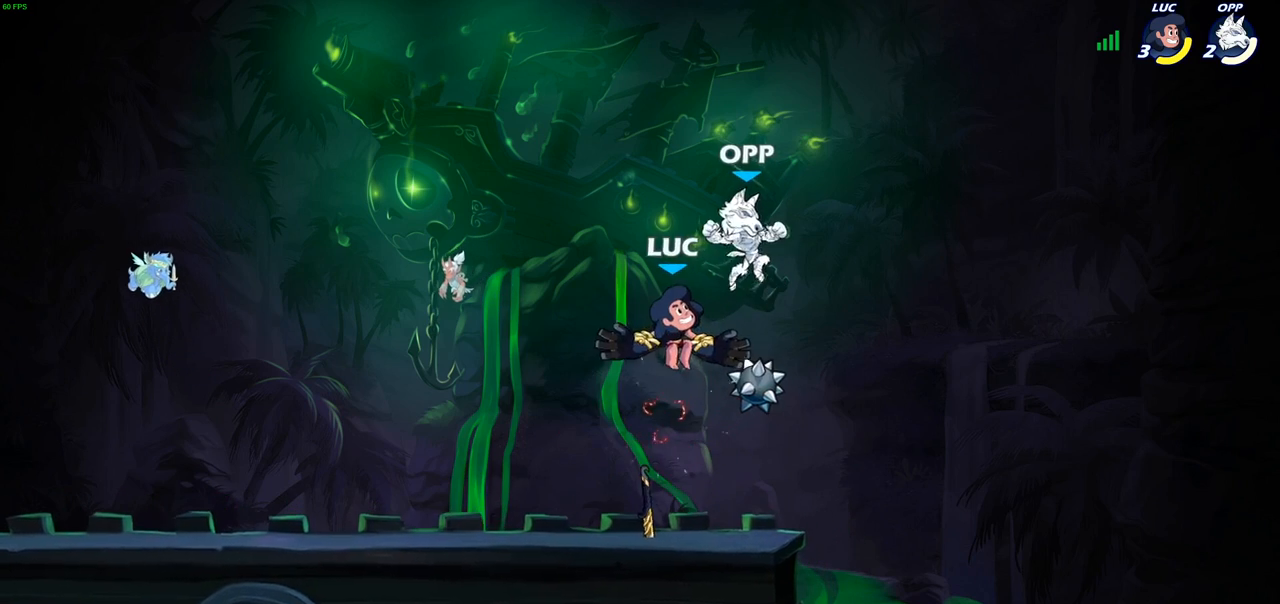
{"buttons": [], "left_stick": "left", "right_stick": "center", "events": [[400, "left_stick", "left"]]}
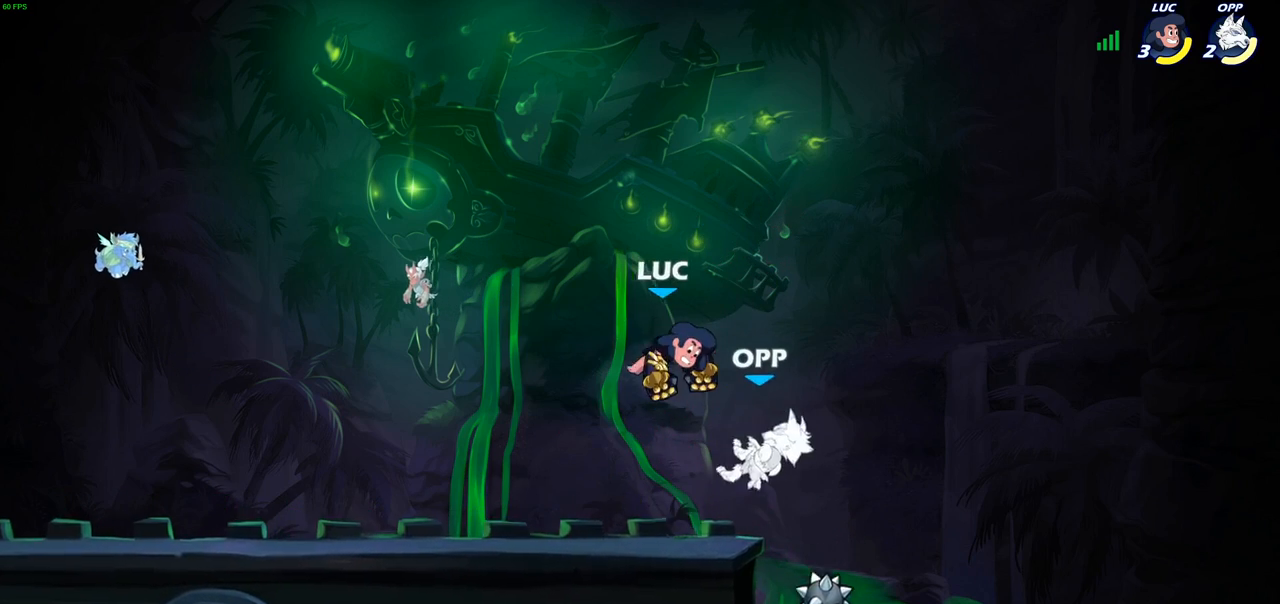
{"buttons": [], "left_stick": "down", "right_stick": "center", "events": [[167, "left_stick", "down-right"], [300, "SQUARE", "down"], [300, "left_stick", "down"], [417, "SQUARE", "up"]]}
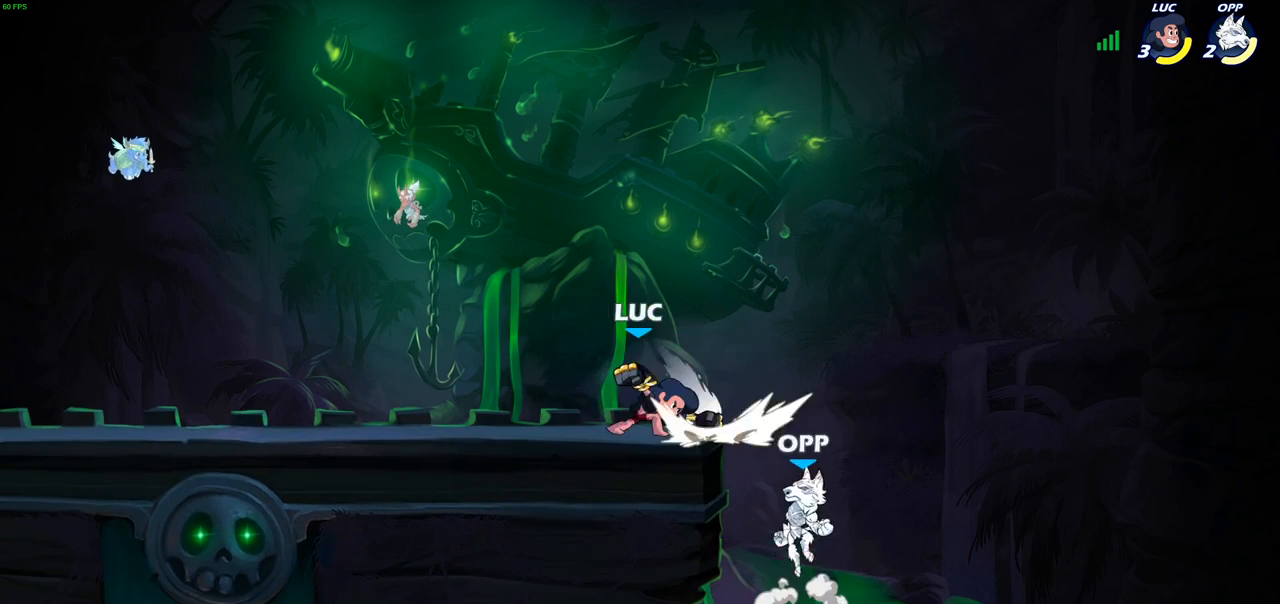
{"buttons": [], "left_stick": "left", "right_stick": "center", "events": [[17, "left_stick", "center"], [417, "left_stick", "left"]]}
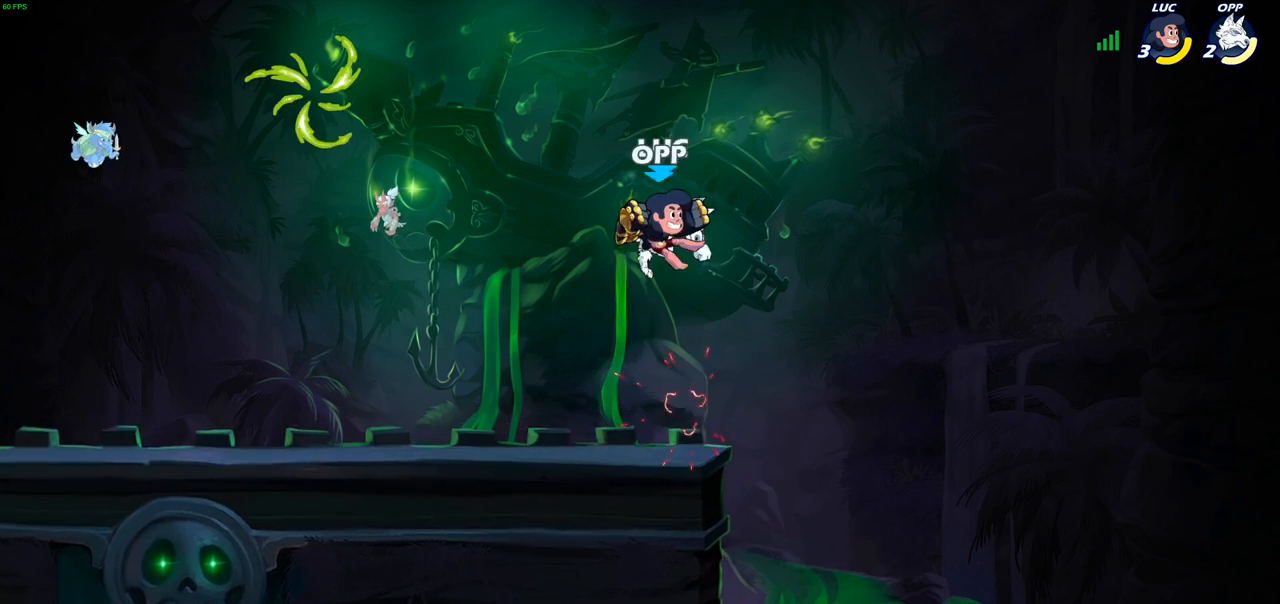
{"buttons": [], "left_stick": "left", "right_stick": "center", "events": [[133, "SQUARE", "down"], [217, "SQUARE", "up"]]}
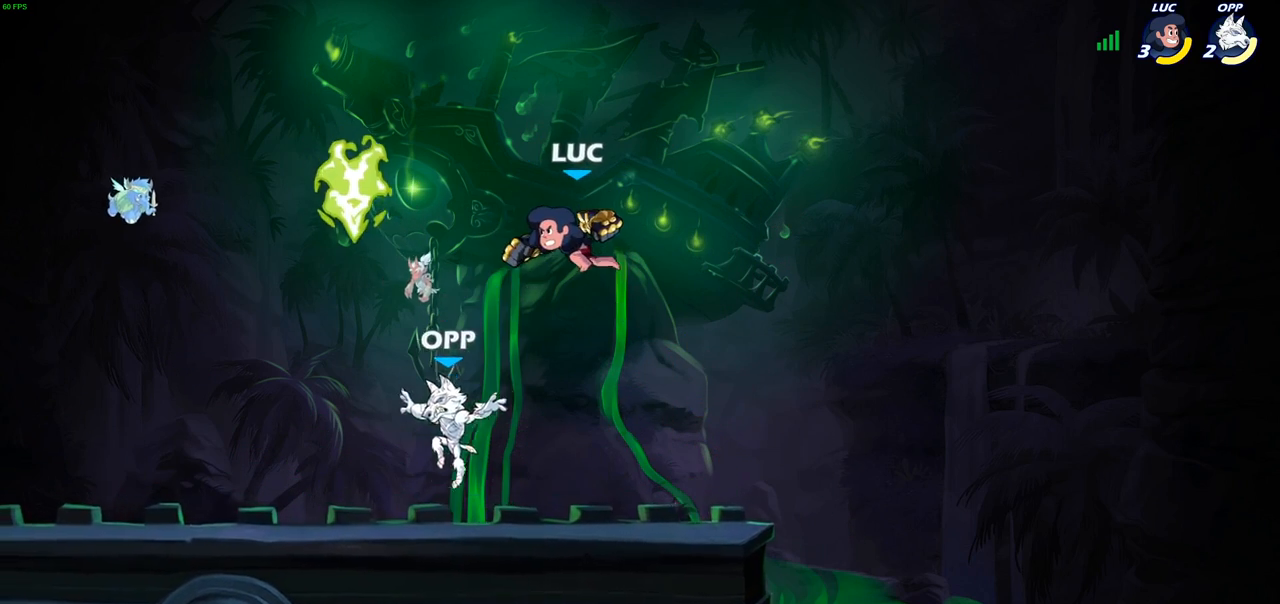
{"buttons": ["SQUARE", "R2"], "left_stick": "down", "right_stick": "center", "events": [[200, "left_stick", "down-left"], [350, "left_stick", "center"], [383, "R2", "down"], [417, "left_stick", "down"], [467, "SQUARE", "down"]]}
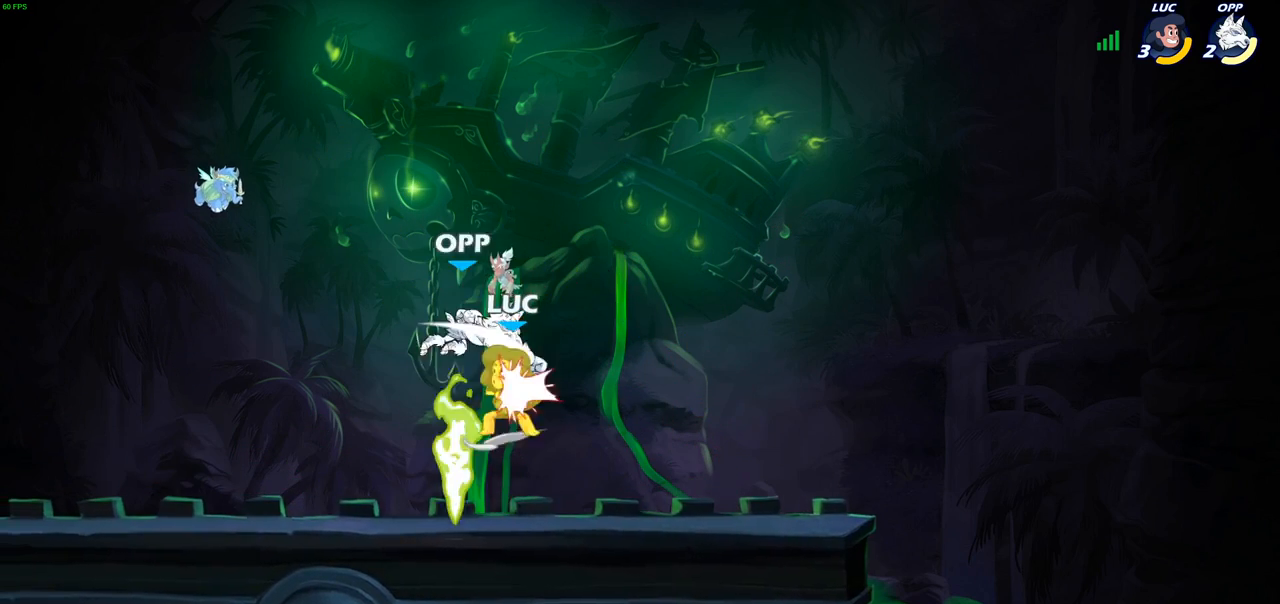
{"buttons": [], "left_stick": "left", "right_stick": "center", "events": [[50, "R2", "up"], [100, "left_stick", "center"], [133, "SQUARE", "up"], [367, "left_stick", "left"]]}
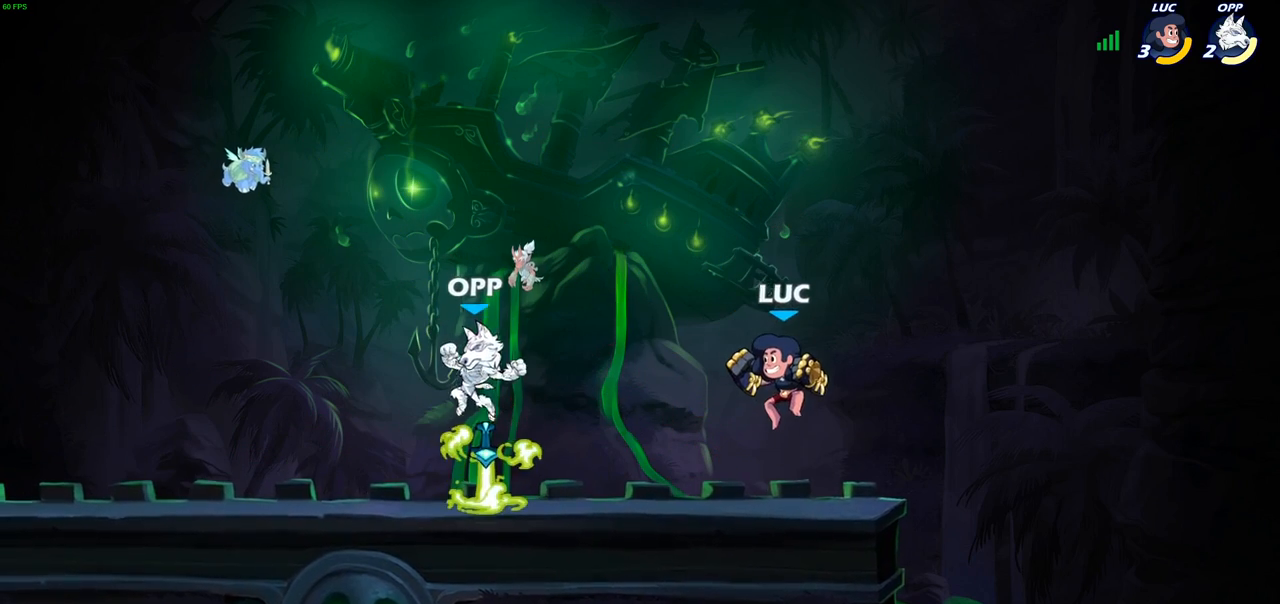
{"buttons": [], "left_stick": "left", "right_stick": "center", "events": [[33, "left_stick", "down-left"], [150, "left_stick", "center"], [483, "left_stick", "left"]]}
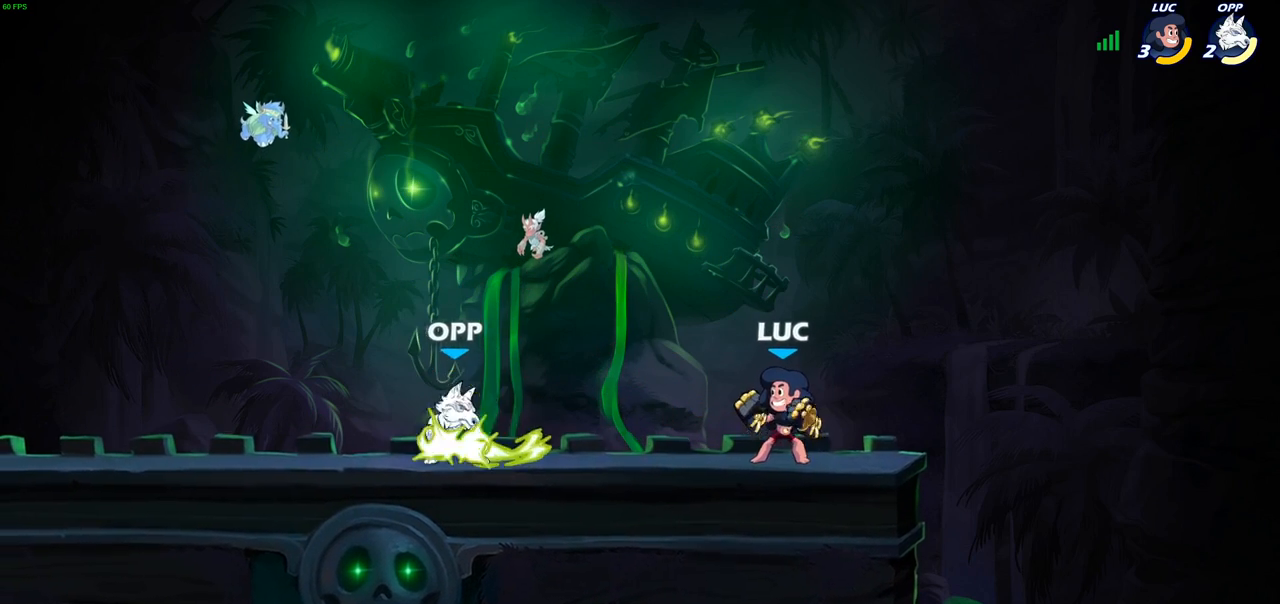
{"buttons": [], "left_stick": "center", "right_stick": "center", "events": [[17, "left_stick", "down-left"], [50, "R2", "down"], [67, "SQUARE", "down"], [133, "R2", "up"], [167, "SQUARE", "up"], [183, "left_stick", "center"]]}
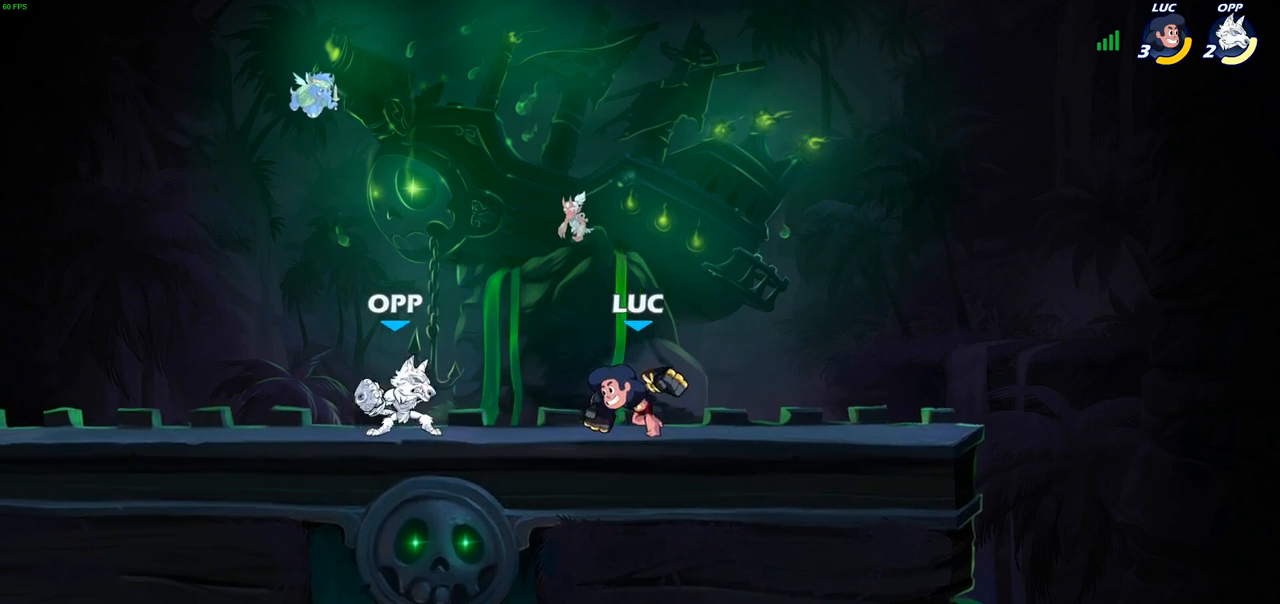
{"buttons": [], "left_stick": "center", "right_stick": "center", "events": [[117, "SQUARE", "down"], [200, "SQUARE", "up"], [283, "SQUARE", "down"], [383, "SQUARE", "up"]]}
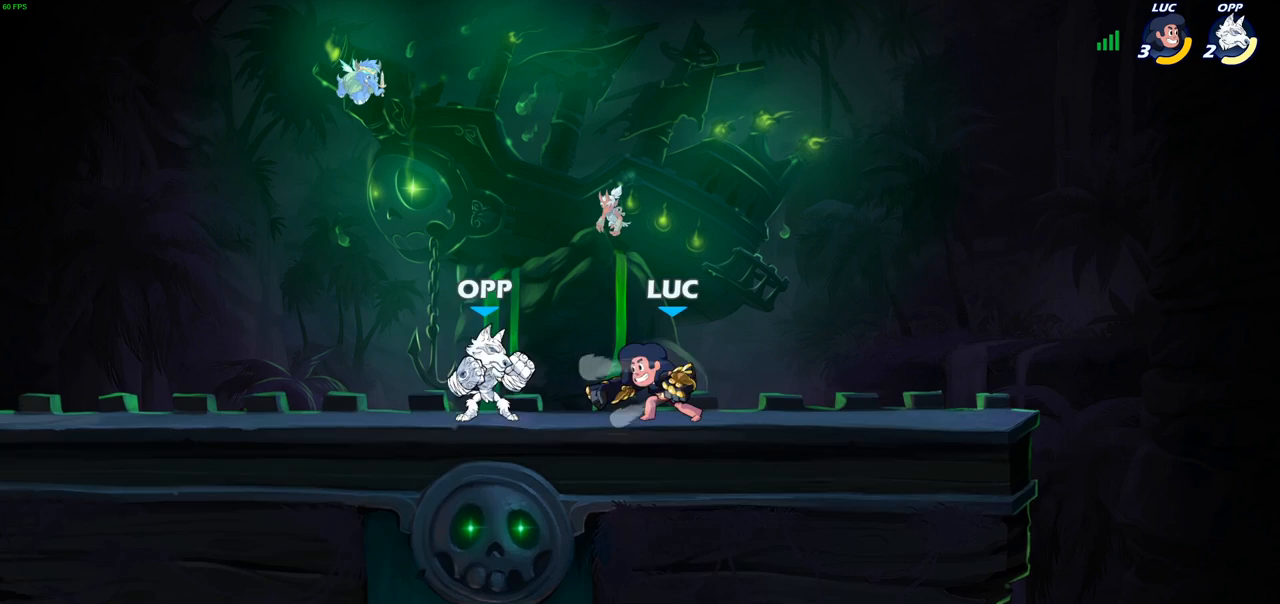
{"buttons": [], "left_stick": "right", "right_stick": "center", "events": [[150, "left_stick", "right"], [300, "R2", "down"], [500, "R2", "up"]]}
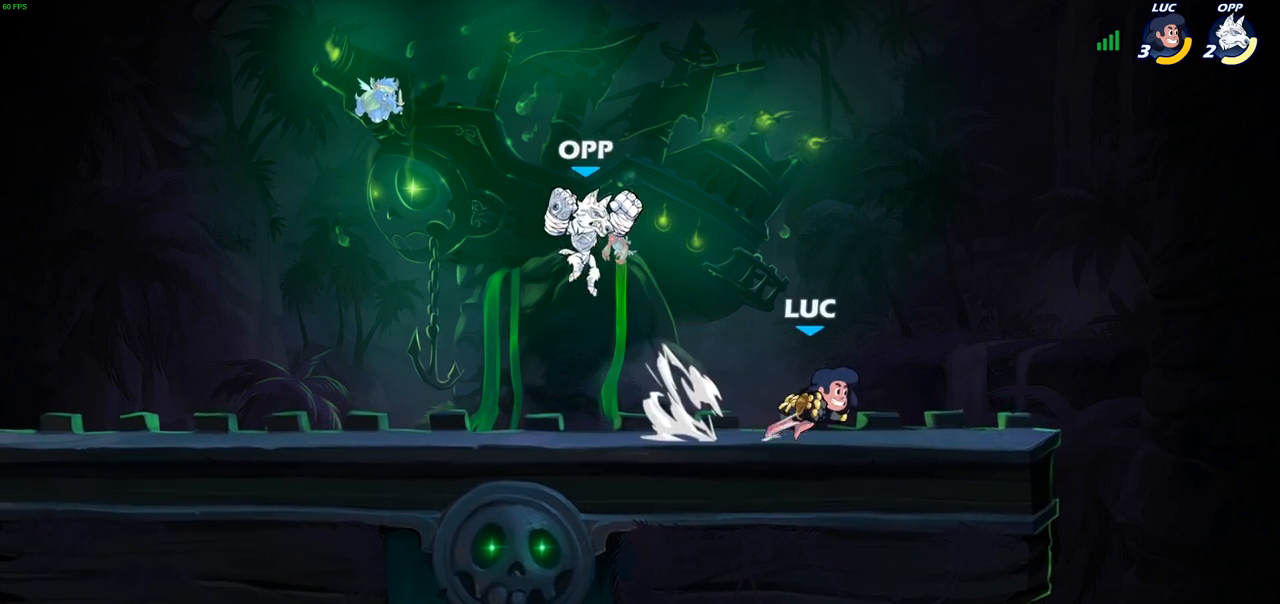
{"buttons": [], "left_stick": "down", "right_stick": "center", "events": [[133, "left_stick", "center"], [200, "left_stick", "left"], [367, "left_stick", "down"]]}
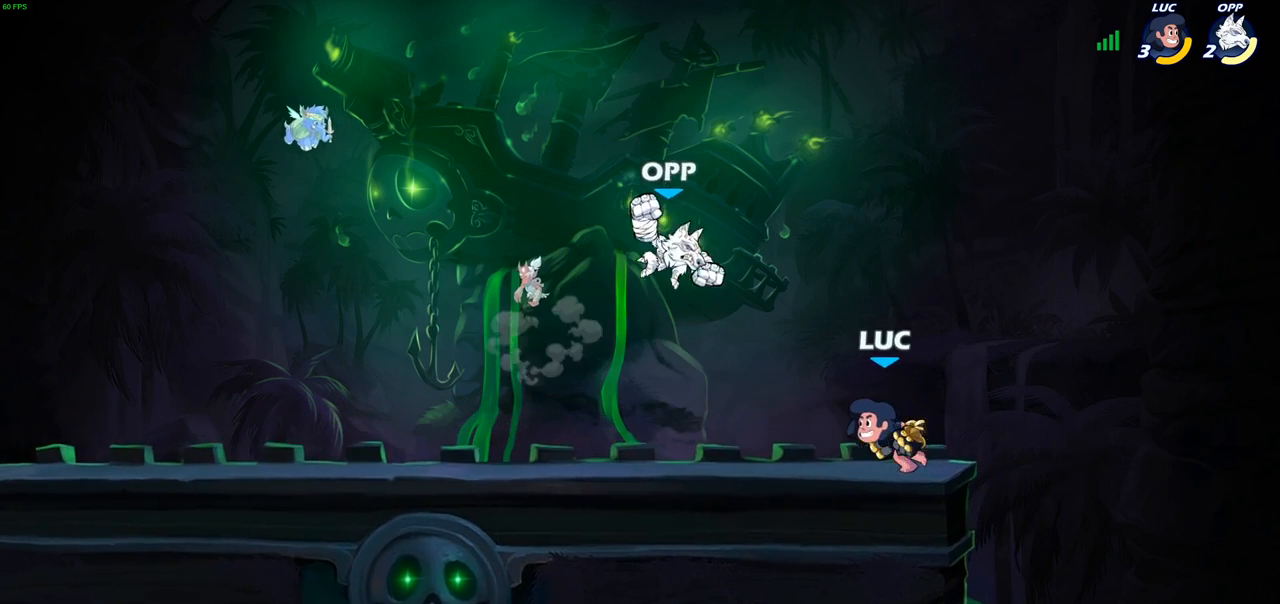
{"buttons": ["SQUARE"], "left_stick": "left", "right_stick": "center", "events": [[17, "SQUARE", "down"], [100, "SQUARE", "up"], [167, "left_stick", "center"], [350, "left_stick", "left"], [433, "SQUARE", "down"]]}
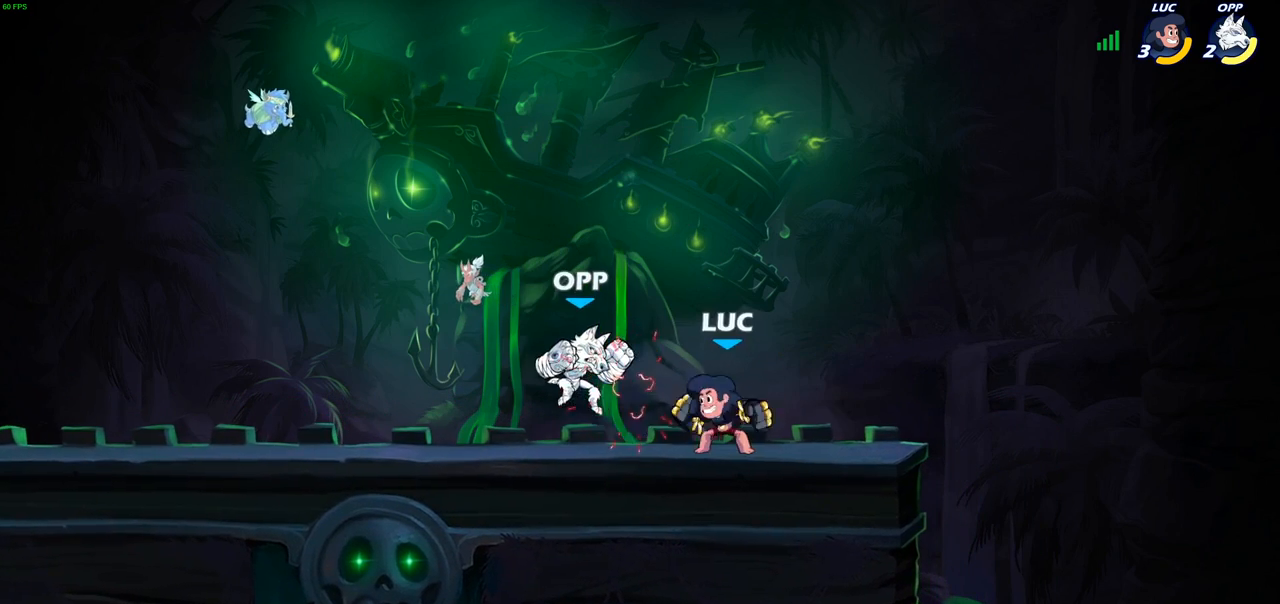
{"buttons": [], "left_stick": "center", "right_stick": "center", "events": [[17, "SQUARE", "up"], [83, "left_stick", "center"], [350, "SQUARE", "down"], [433, "SQUARE", "up"]]}
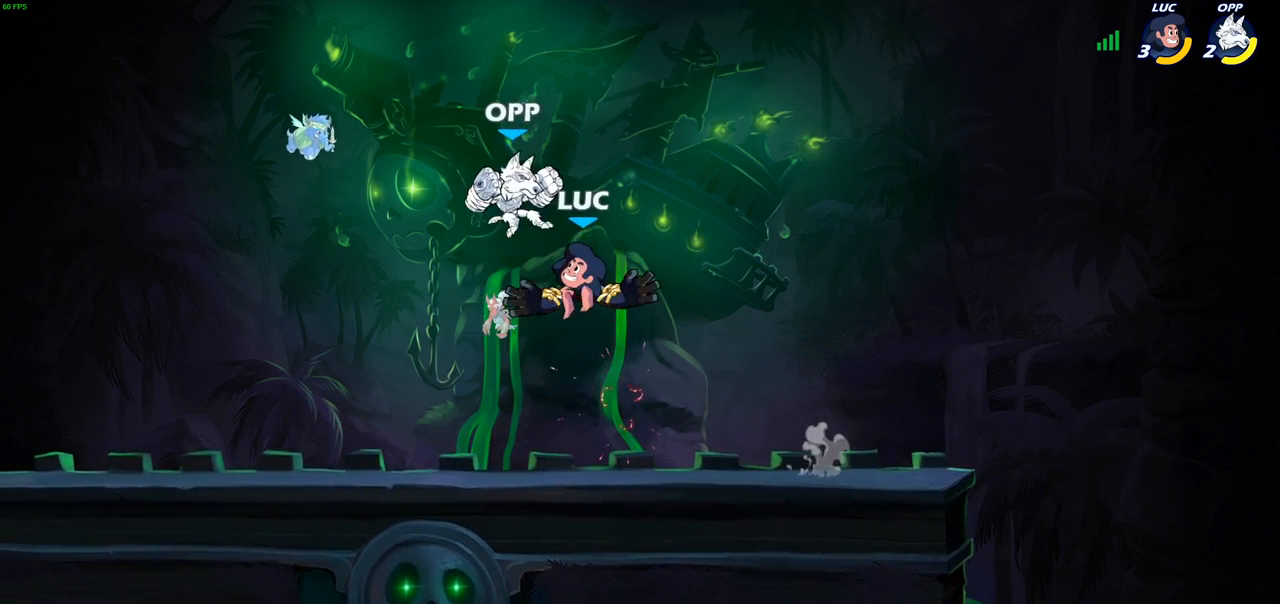
{"buttons": ["SQUARE", "R2"], "left_stick": "down-left", "right_stick": "center", "events": [[33, "SQUARE", "down"], [83, "left_stick", "up-left"], [117, "SQUARE", "up"], [217, "left_stick", "center"], [450, "left_stick", "down-left"], [467, "R2", "down"], [483, "SQUARE", "down"]]}
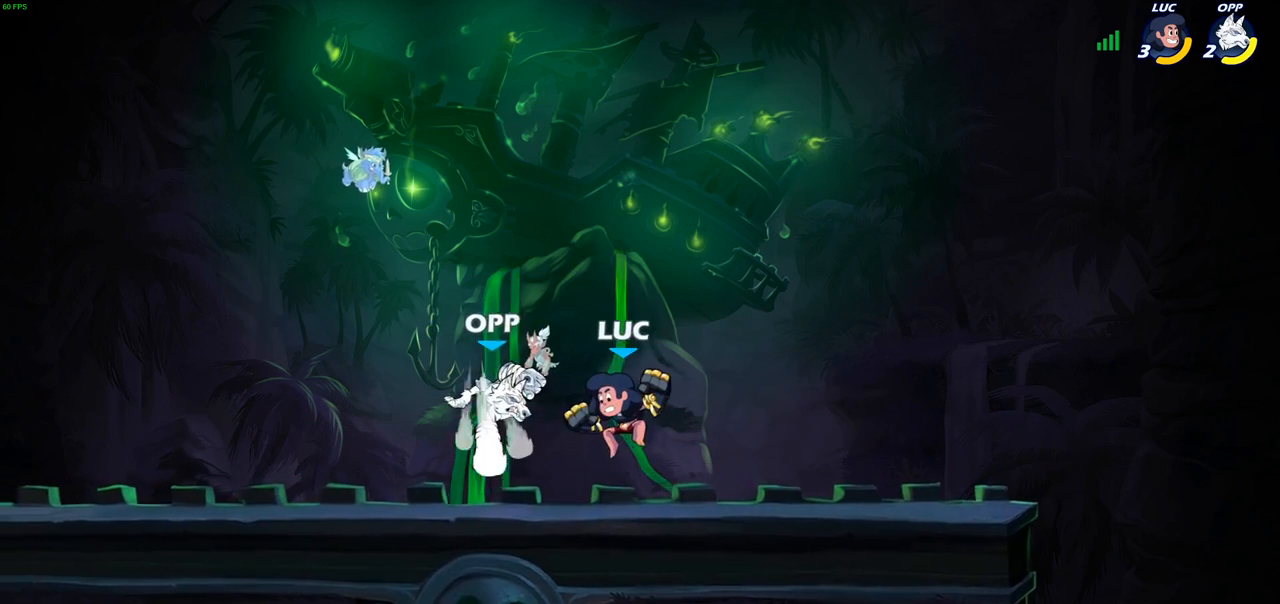
{"buttons": [], "left_stick": "center", "right_stick": "center", "events": [[67, "SQUARE", "up"], [67, "left_stick", "center"], [100, "R2", "up"], [150, "SQUARE", "down"], [250, "SQUARE", "up"], [333, "SQUARE", "down"], [450, "SQUARE", "up"]]}
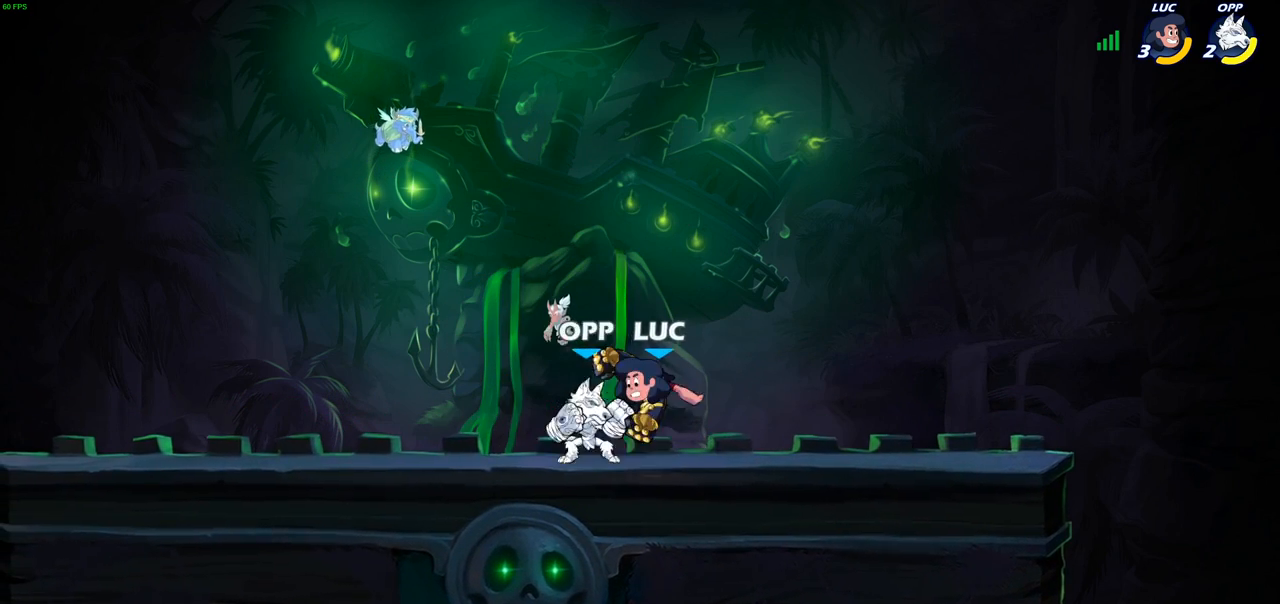
{"buttons": [], "left_stick": "center", "right_stick": "center", "events": [[50, "SQUARE", "down"], [150, "SQUARE", "up"], [233, "SQUARE", "down"], [333, "SQUARE", "up"]]}
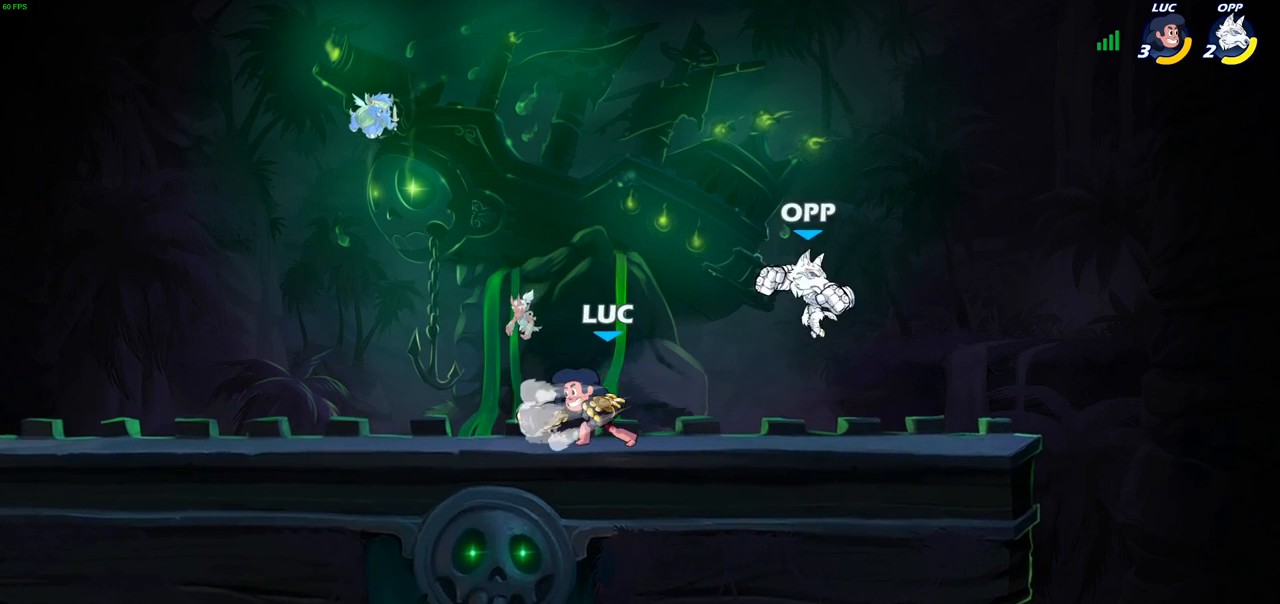
{"buttons": [], "left_stick": "left", "right_stick": "center", "events": [[383, "left_stick", "left"]]}
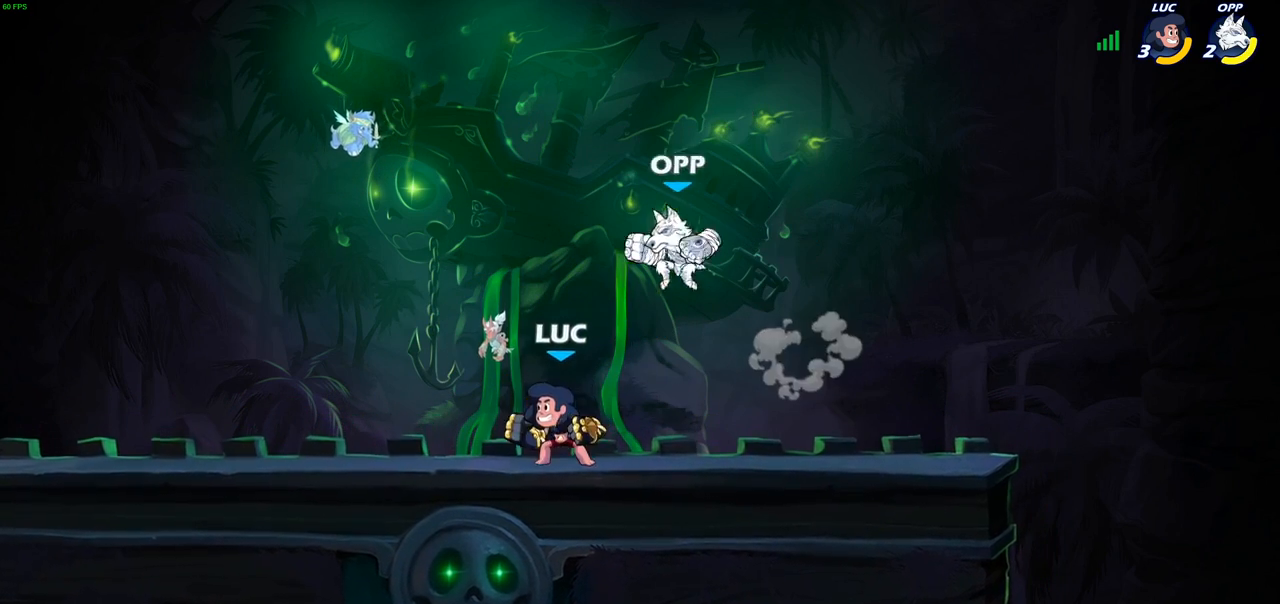
{"buttons": [], "left_stick": "center", "right_stick": "center", "events": [[17, "R2", "down"], [150, "R2", "up"], [183, "left_stick", "right"], [200, "CIRCLE", "down"], [283, "CIRCLE", "up"], [333, "left_stick", "center"]]}
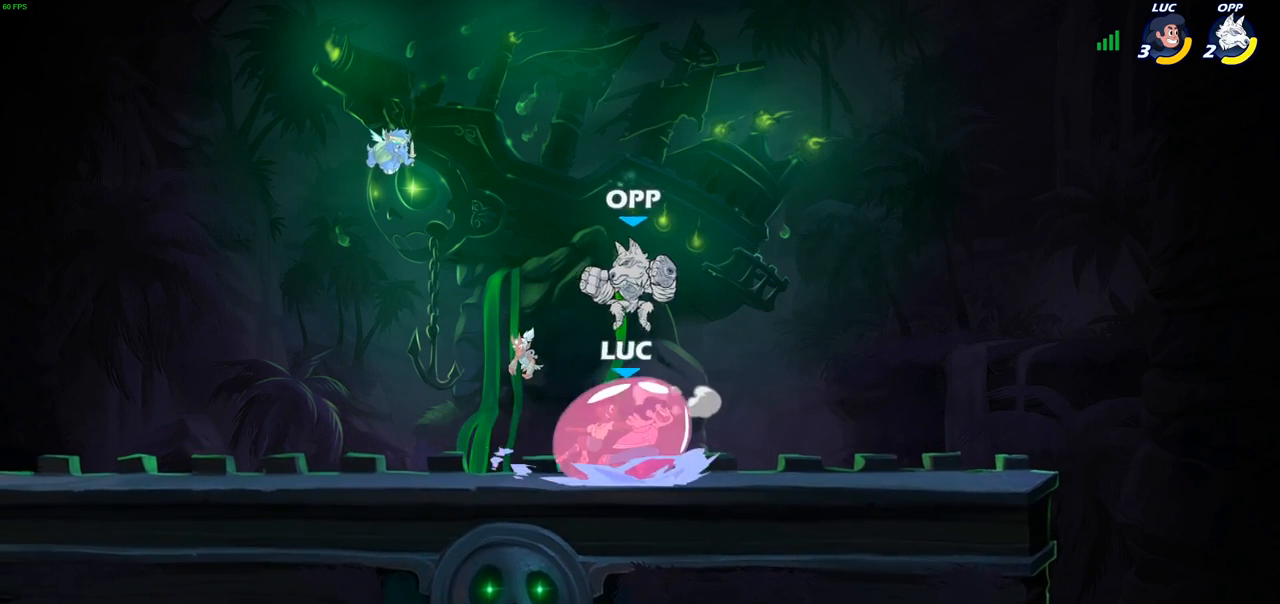
{"buttons": [], "left_stick": "center", "right_stick": "center", "events": []}
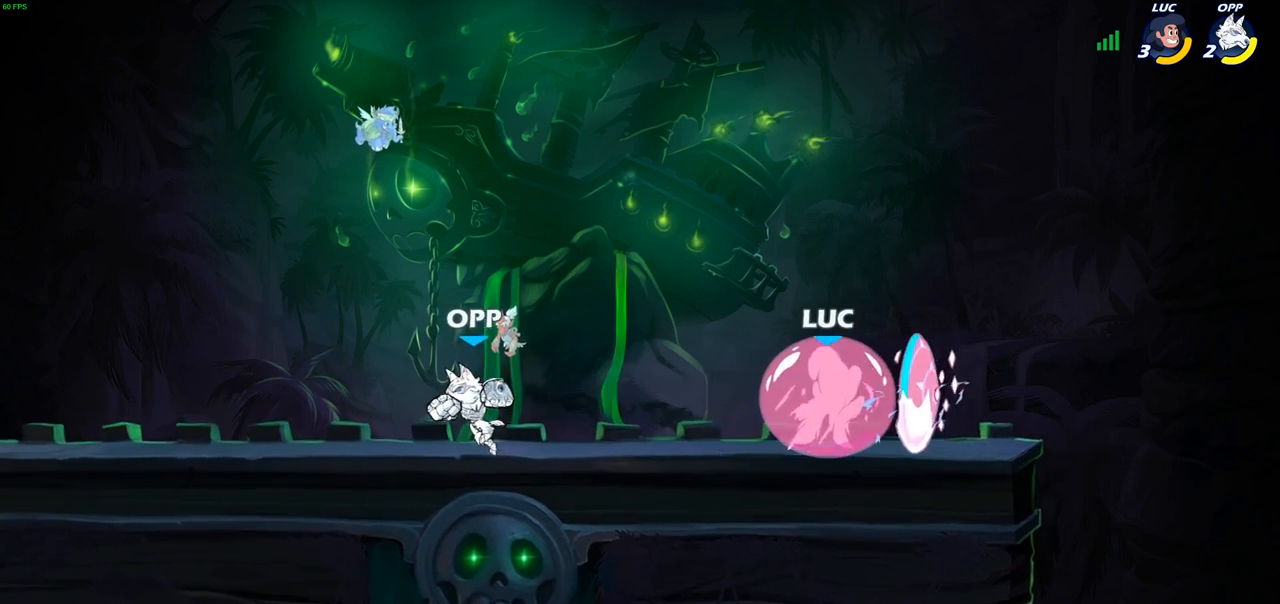
{"buttons": [], "left_stick": "left", "right_stick": "center", "events": [[167, "left_stick", "right"], [350, "CROSS", "down"], [433, "CROSS", "up"], [500, "left_stick", "left"]]}
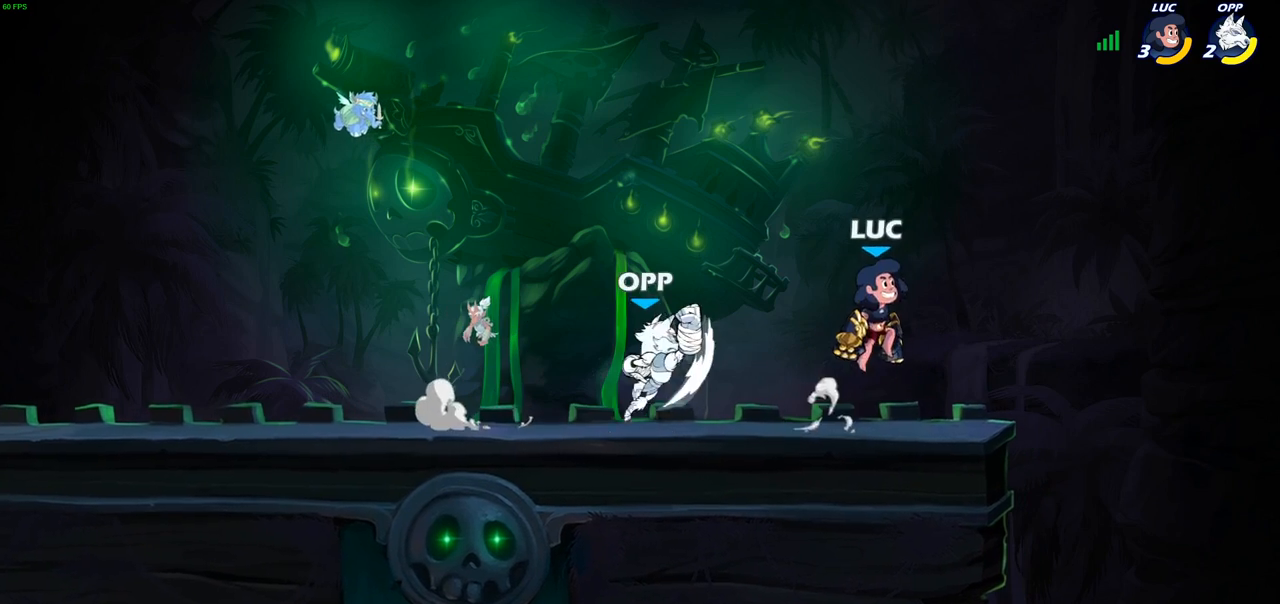
{"buttons": [], "left_stick": "down-left", "right_stick": "center", "events": [[200, "left_stick", "down-left"]]}
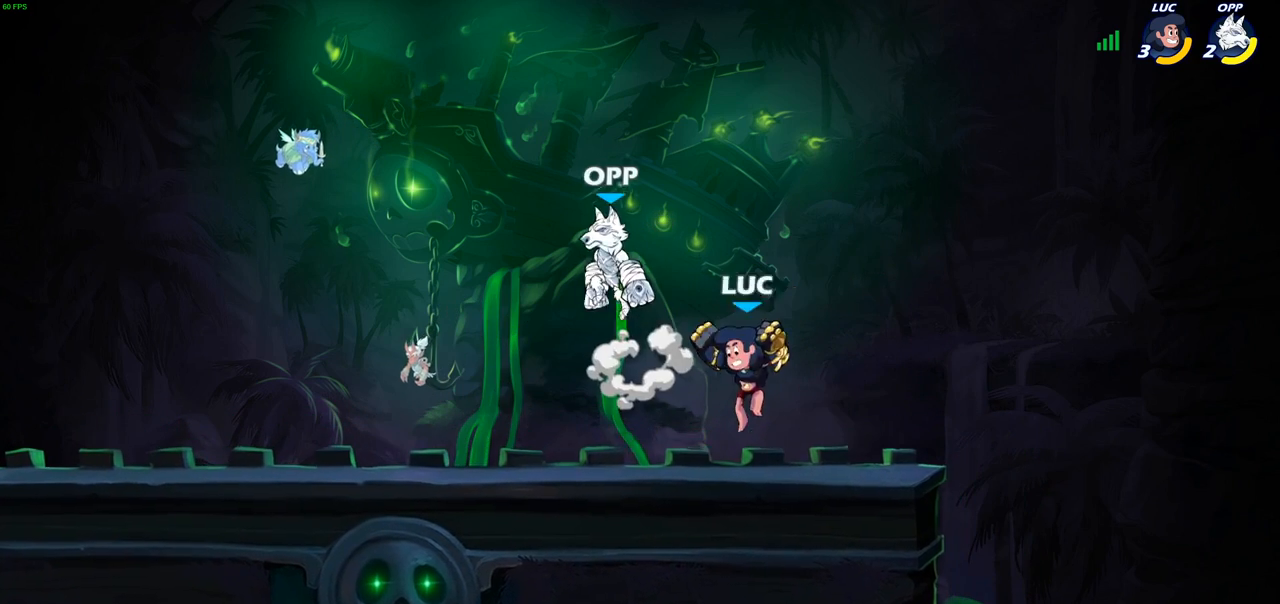
{"buttons": [], "left_stick": "down-left", "right_stick": "center", "events": [[267, "CIRCLE", "down"], [350, "CIRCLE", "up"]]}
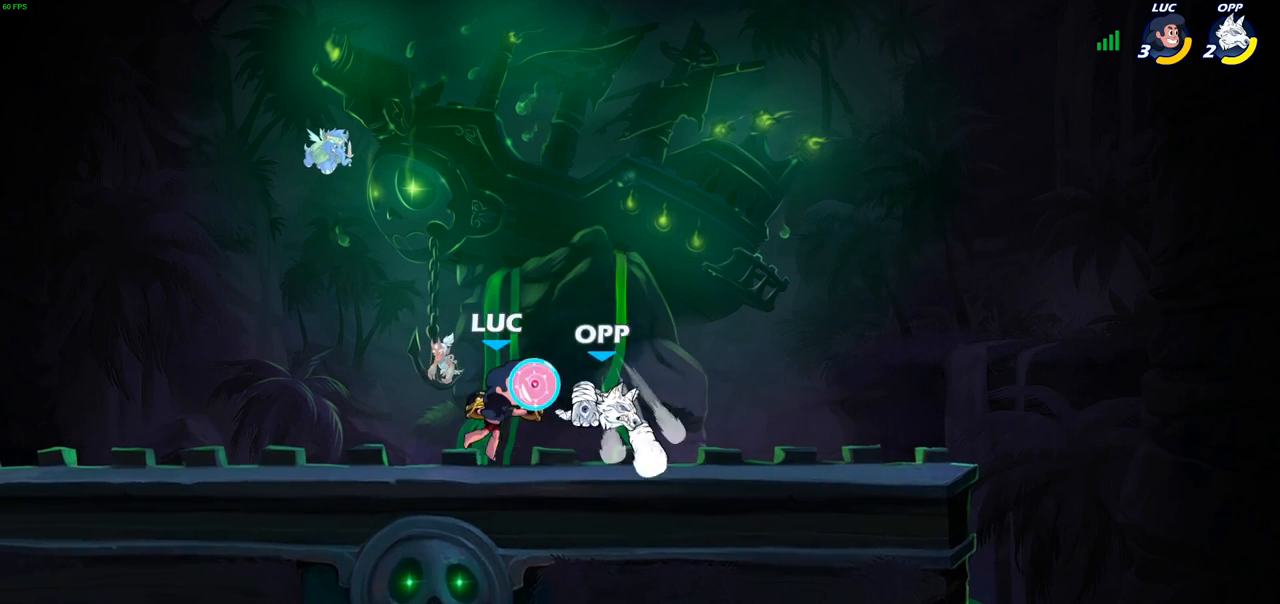
{"buttons": [], "left_stick": "right", "right_stick": "center", "events": [[100, "left_stick", "center"], [400, "left_stick", "right"]]}
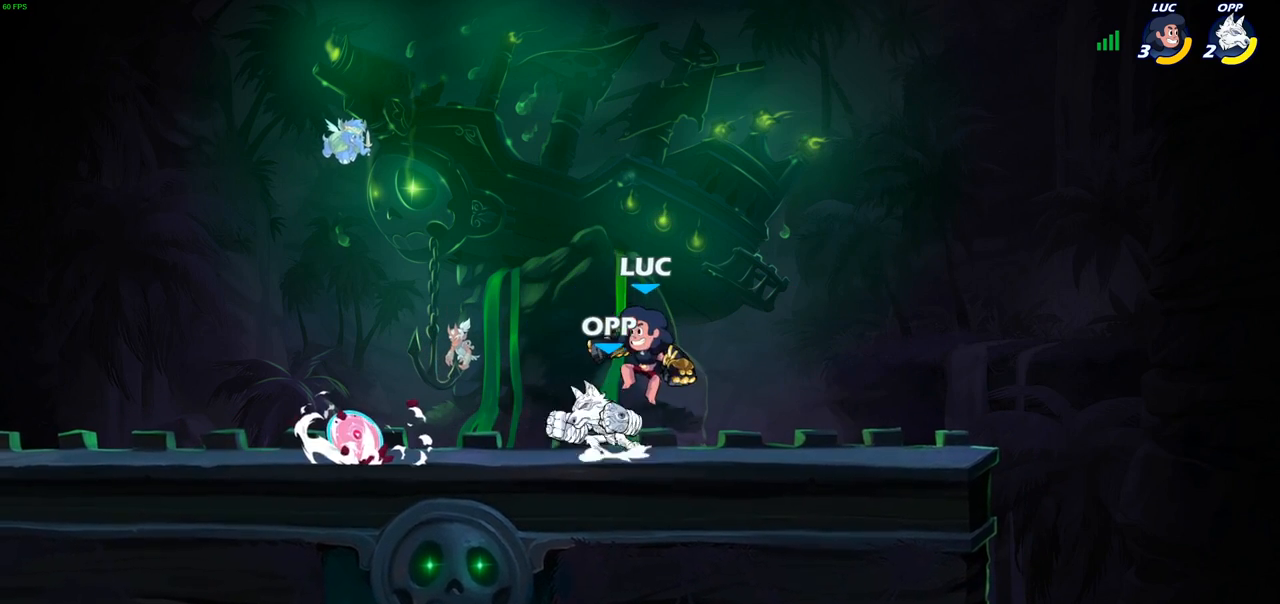
{"buttons": ["SQUARE"], "left_stick": "center", "right_stick": "center", "events": [[150, "CROSS", "down"], [217, "R2", "down"], [283, "CROSS", "up"], [283, "left_stick", "up-left"], [383, "R2", "up"], [467, "left_stick", "center"], [483, "SQUARE", "down"]]}